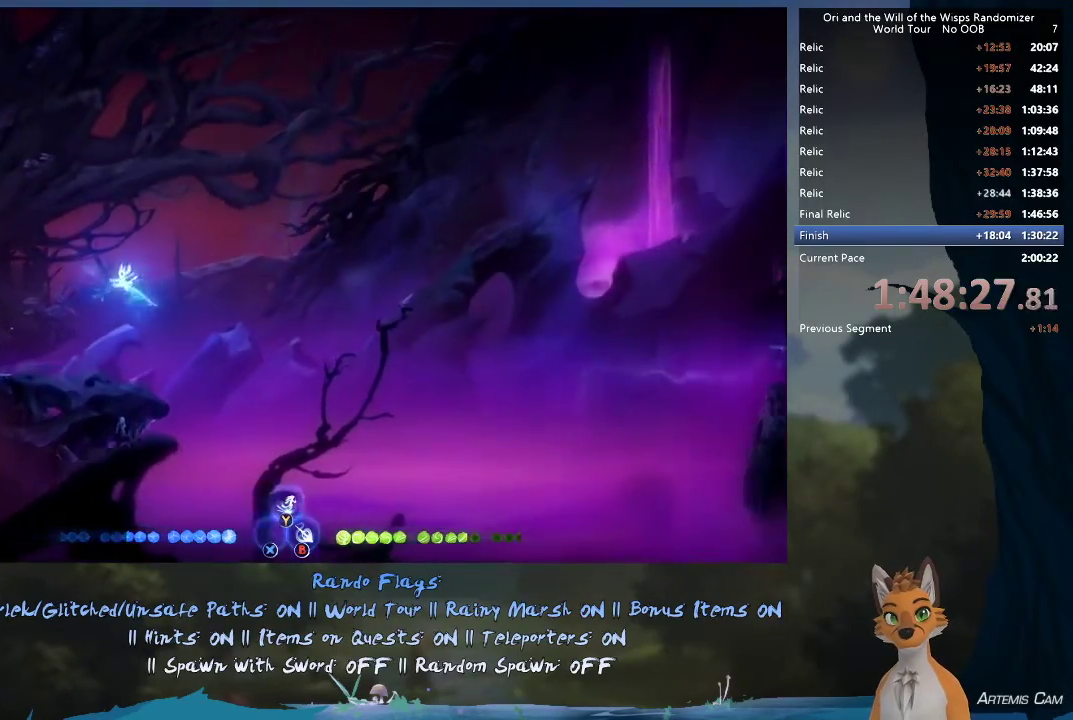
Gameplay with a controller (Xbox layout); each line is a JSON object with the inputs held at the frame after it (dt_ms = milliseconds from this image to that frame). "events" lists button and stick changes between this image and that frame as [ms after this image, input, new state], when the widget could be followed in between. This overlay highlights the sticks when they move; stick clicks (L3 R3) are not distinguishable. Not read: L3 R3.
{"dt_ms": 300, "buttons": [], "left_stick": "center", "right_stick": "center", "events": [[217, "left_stick", "center"]]}
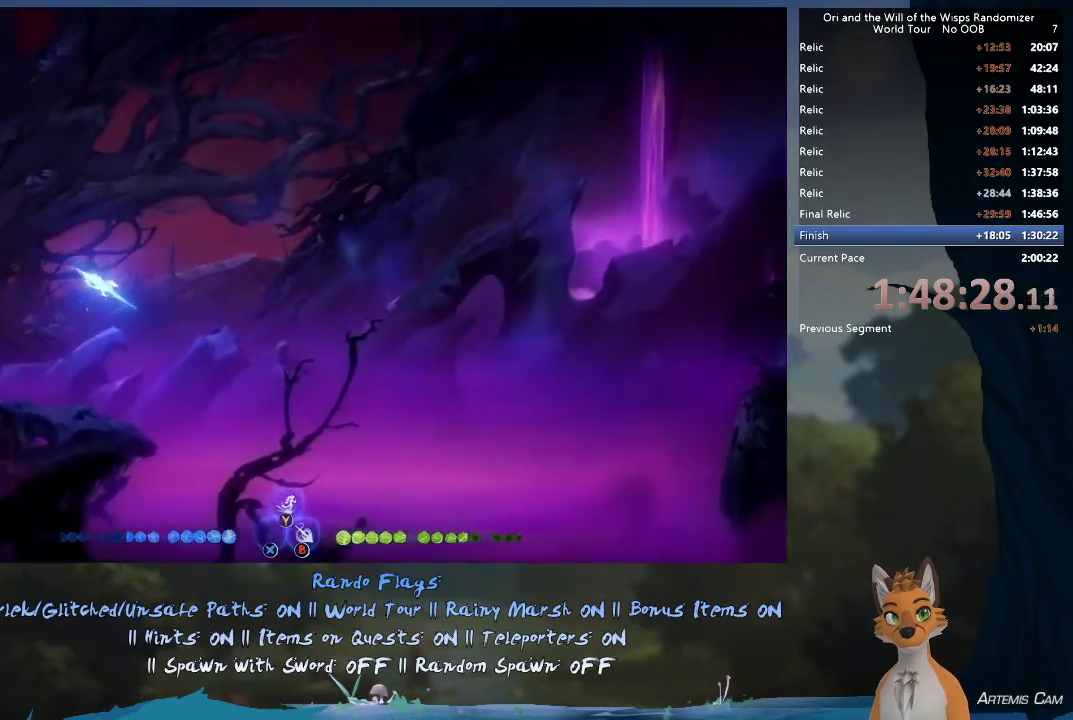
{"dt_ms": 700, "buttons": [], "left_stick": "right", "right_stick": "center", "events": [[83, "left_stick", "right"]]}
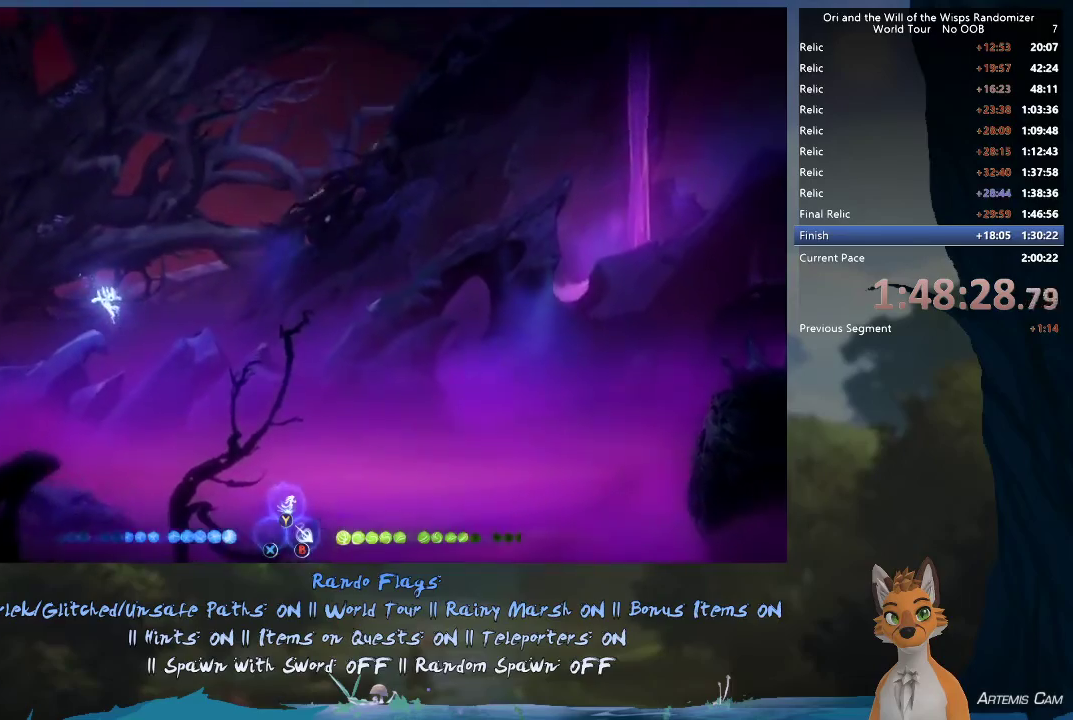
{"dt_ms": 400, "buttons": [], "left_stick": "right", "right_stick": "center", "events": [[117, "A", "down"], [383, "A", "up"]]}
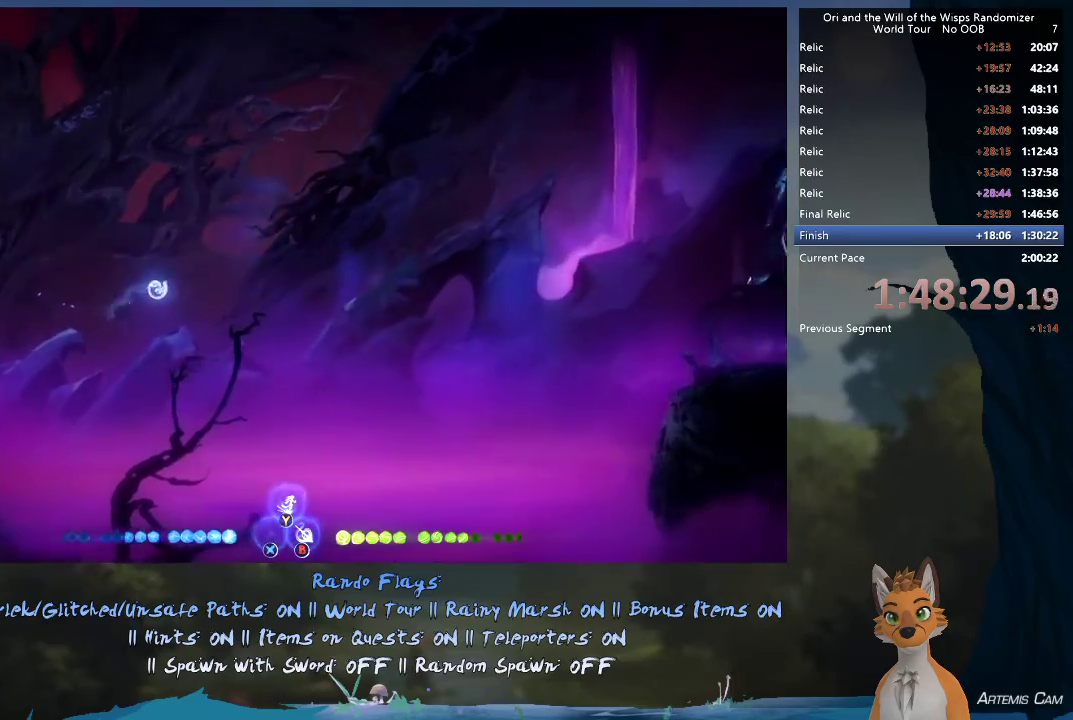
{"dt_ms": 800, "buttons": ["R1"], "left_stick": "right", "right_stick": "center", "events": [[167, "Y", "down"], [233, "Y", "up"], [317, "left_stick", "up-right"], [450, "left_stick", "right"], [783, "R1", "down"]]}
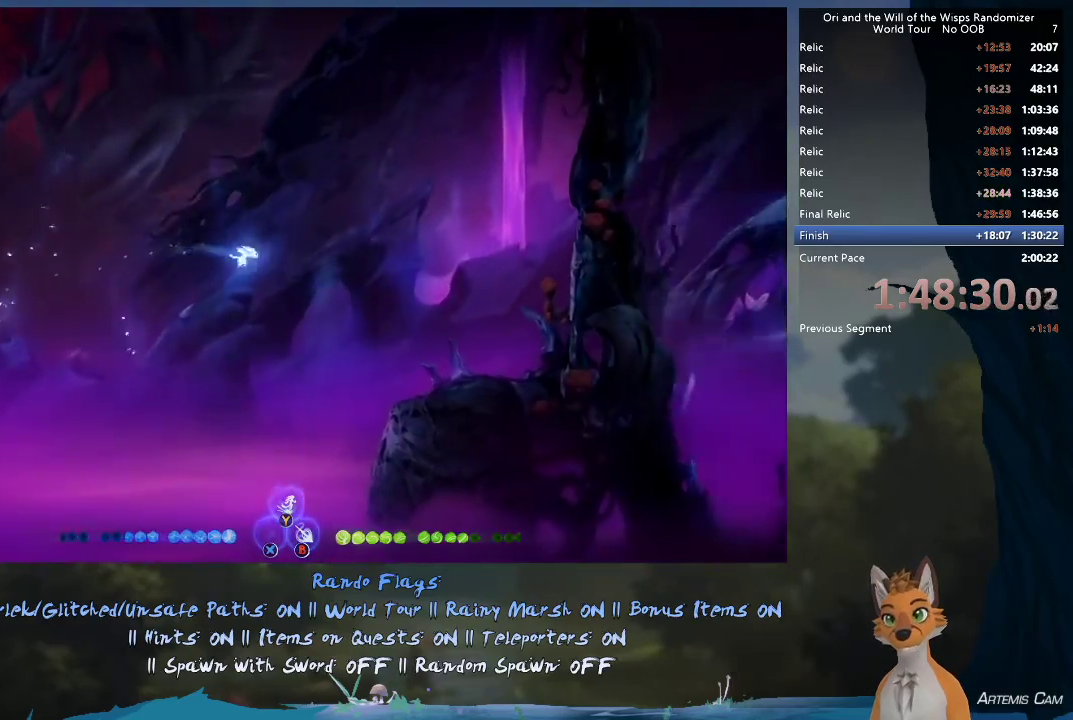
{"dt_ms": 300, "buttons": [], "left_stick": "right", "right_stick": "center", "events": [[167, "R1", "up"]]}
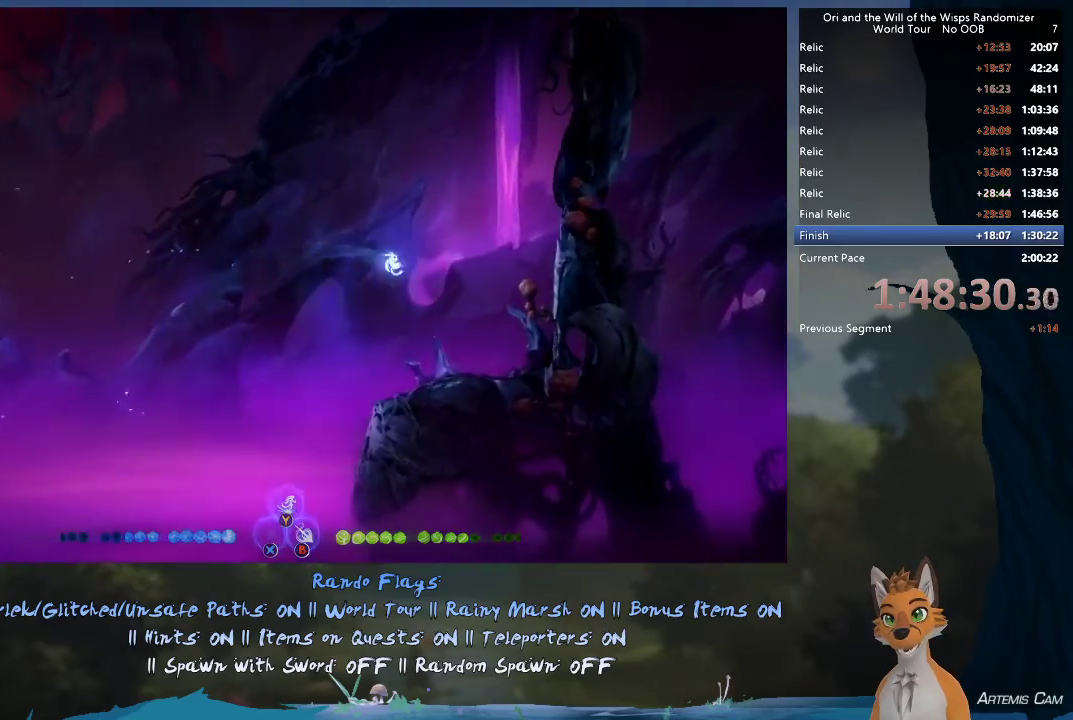
{"dt_ms": 600, "buttons": [], "left_stick": "up", "right_stick": "center", "events": [[283, "B", "down"], [450, "B", "up"], [467, "left_stick", "up"]]}